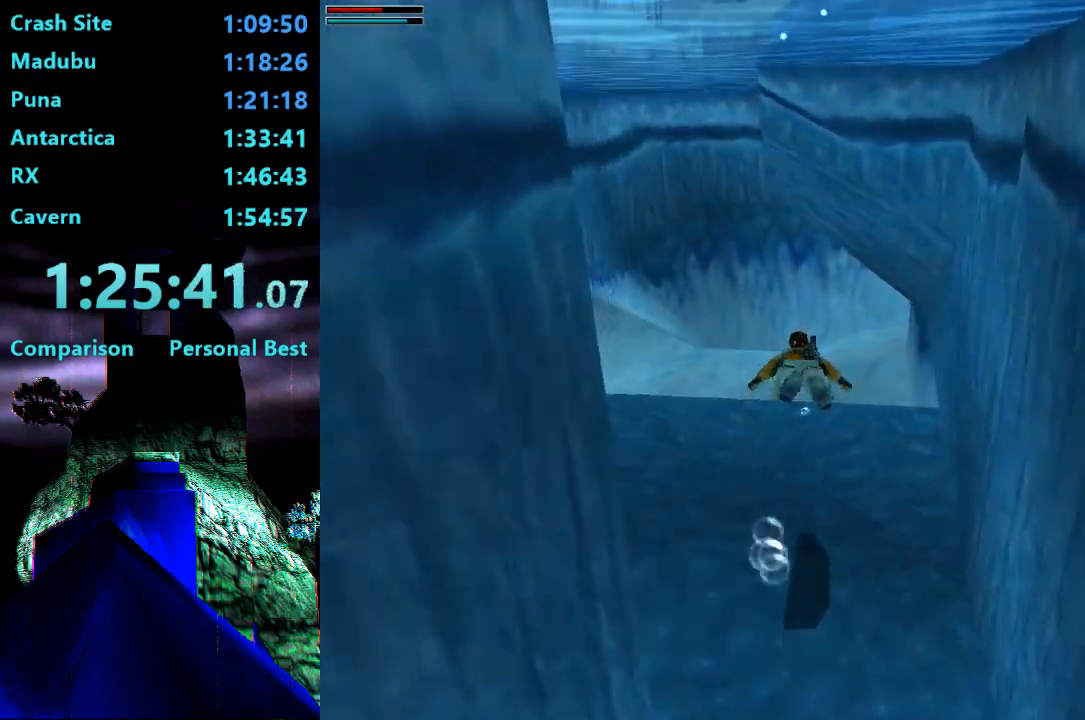
Gameplay with a controller (PlayStation layout); each line is a JSON object with the inputs held at the frame after it. "events" lists button and stick changes between this image and that frame as [ms after this image, input, new state], when the widget could be followed in between. Not read: L3 R3 left_stick.
{"buttons": ["SQUARE"], "right_stick": "center", "events": [[17, "DPAD_RIGHT", "down"], [217, "DPAD_RIGHT", "up"]]}
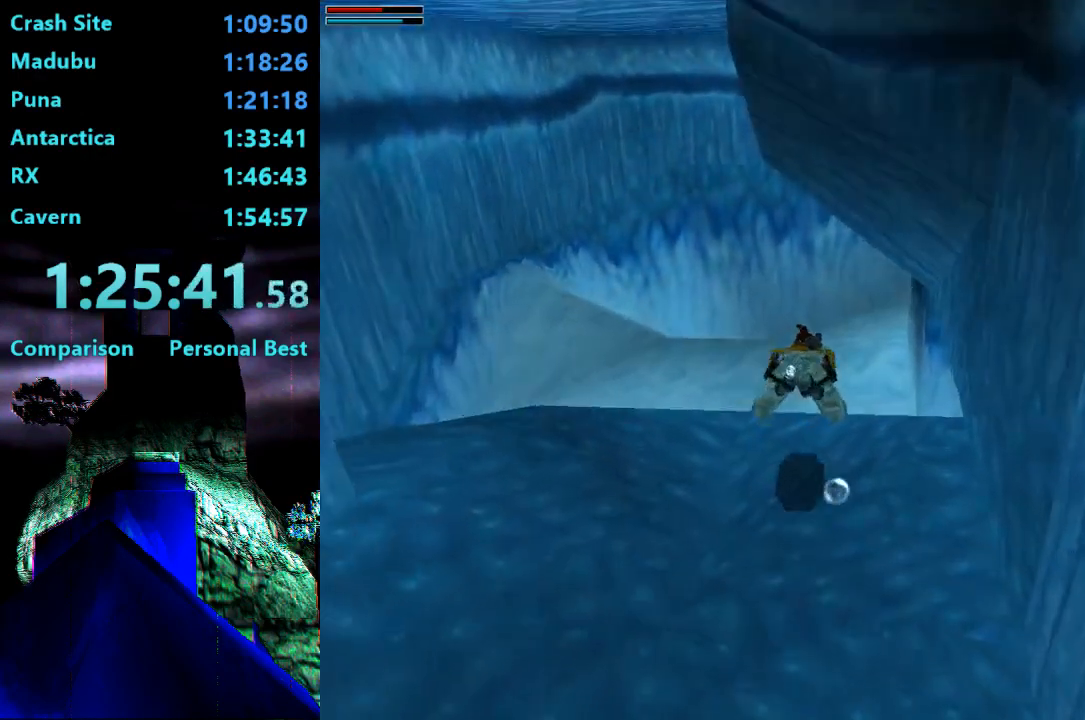
{"buttons": ["SQUARE", "DPAD_RIGHT"], "right_stick": "center", "events": [[17, "DPAD_DOWN", "down"], [150, "DPAD_DOWN", "up"], [417, "DPAD_RIGHT", "down"]]}
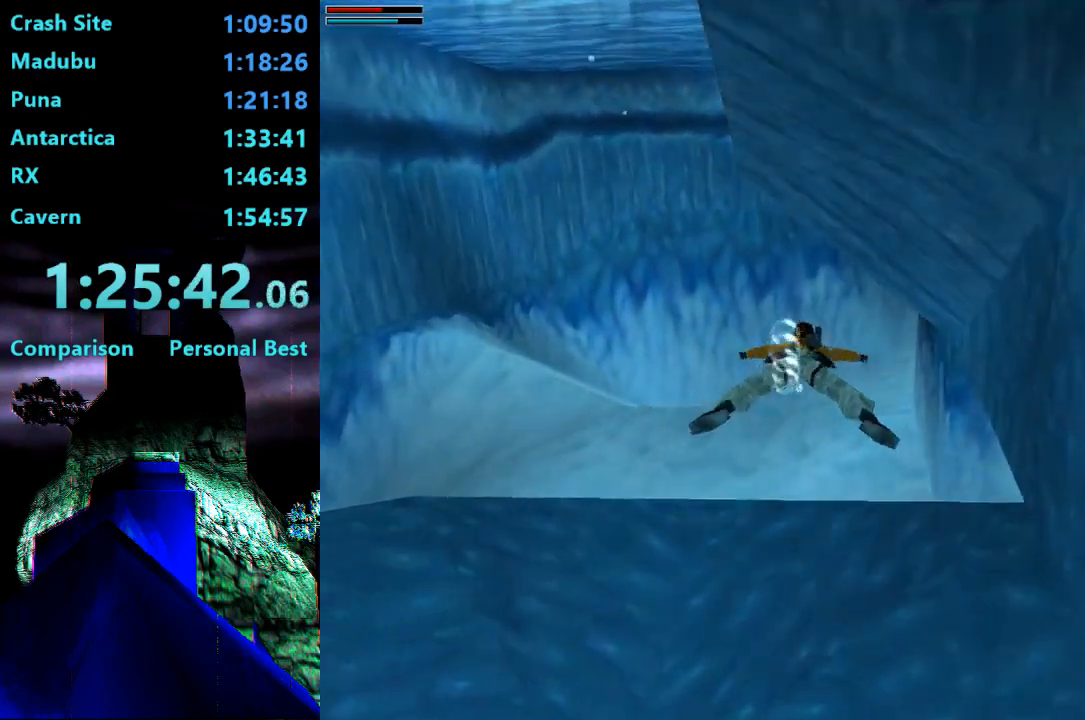
{"buttons": ["SQUARE"], "right_stick": "center"}
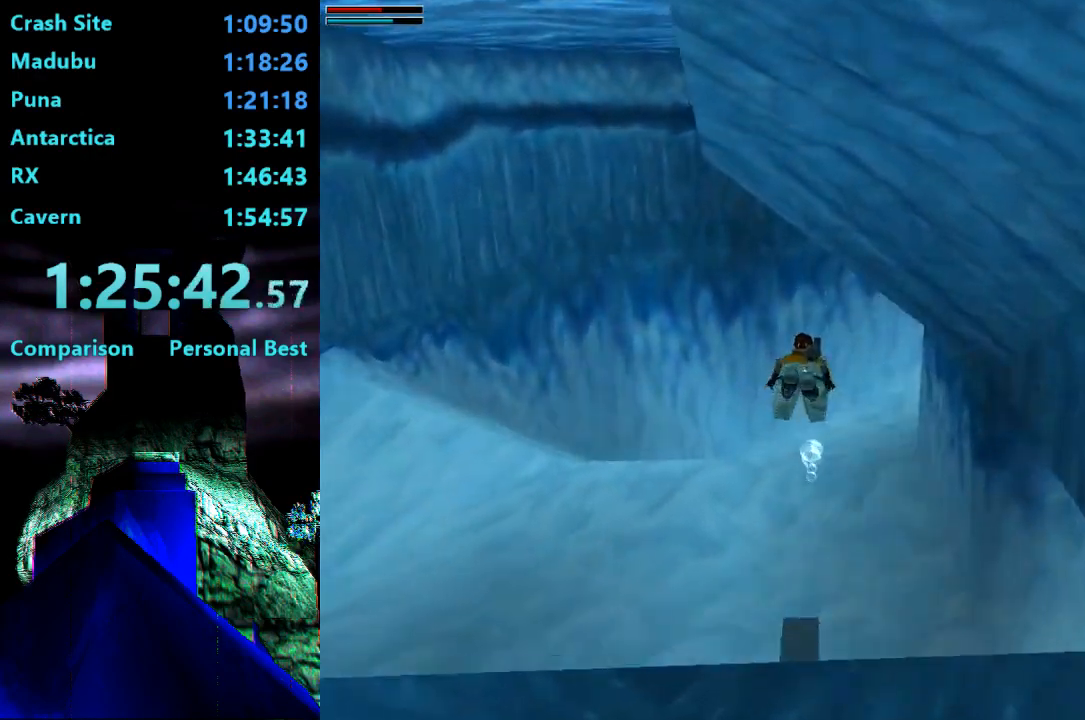
{"buttons": ["SQUARE", "DPAD_RIGHT"], "right_stick": "center", "events": [[50, "DPAD_DOWN", "down"], [50, "DPAD_RIGHT", "down"], [450, "DPAD_DOWN", "up"]]}
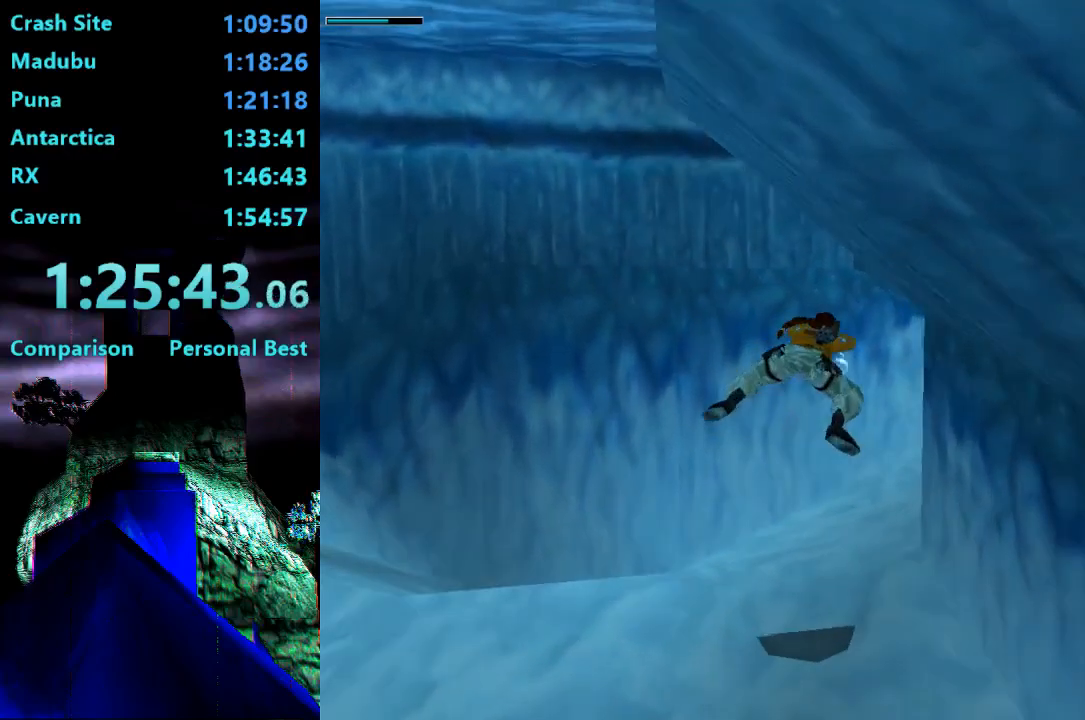
{"buttons": ["SQUARE", "DPAD_RIGHT"], "right_stick": "center", "events": [[17, "DPAD_RIGHT", "up"], [83, "DPAD_RIGHT", "down"]]}
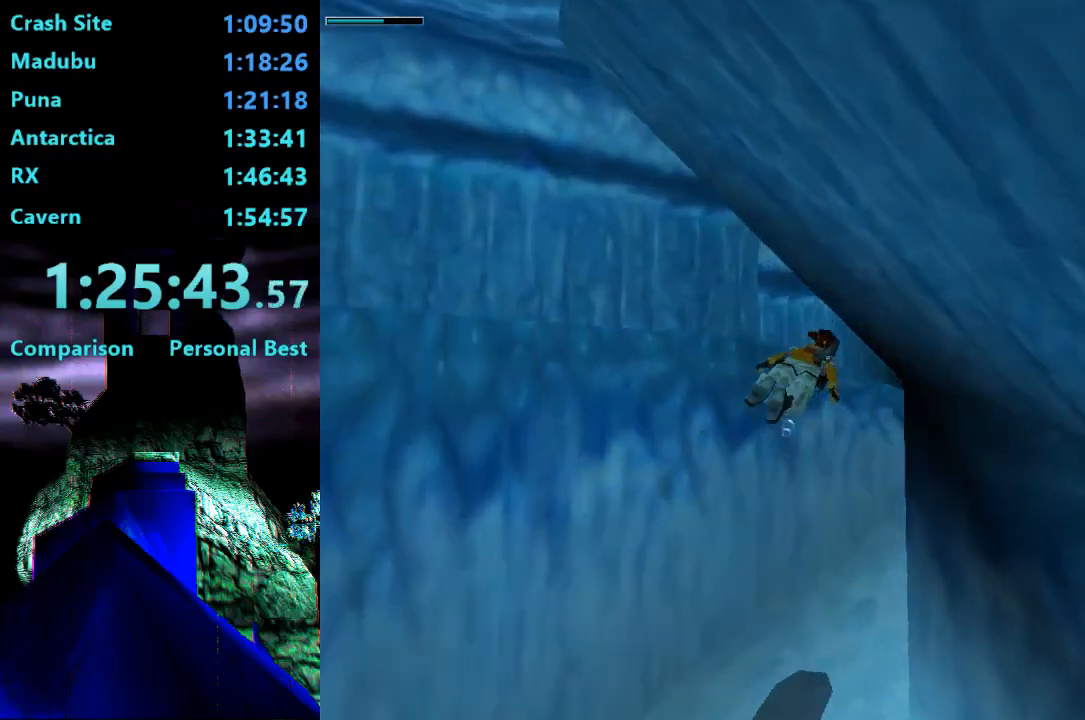
{"buttons": ["SQUARE"], "right_stick": "center", "events": [[150, "DPAD_RIGHT", "up"], [300, "DPAD_UP", "down"], [383, "DPAD_UP", "up"]]}
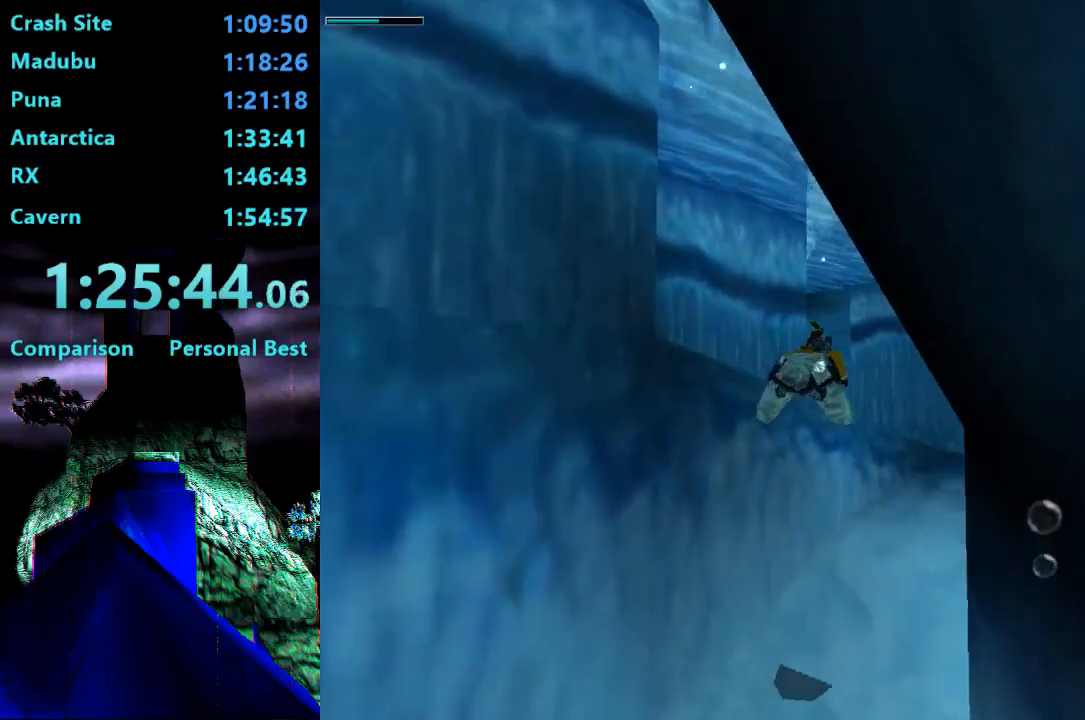
{"buttons": ["SQUARE"], "right_stick": "center", "events": [[67, "DPAD_UP", "down"], [250, "DPAD_UP", "up"]]}
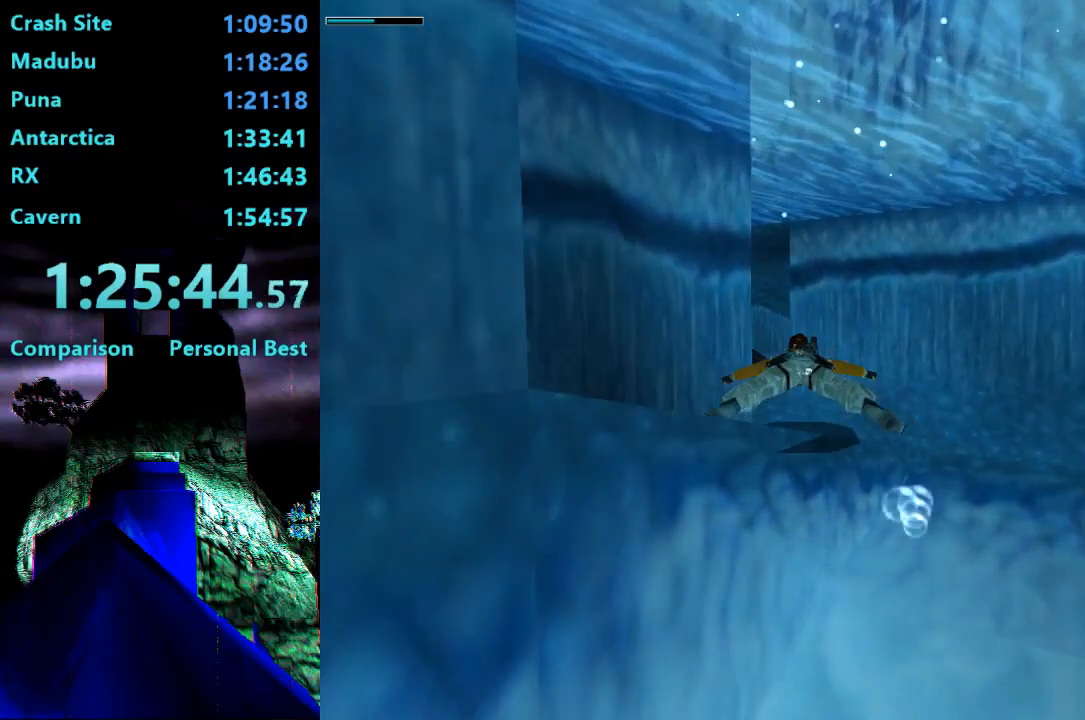
{"buttons": ["SQUARE"], "right_stick": "center", "events": []}
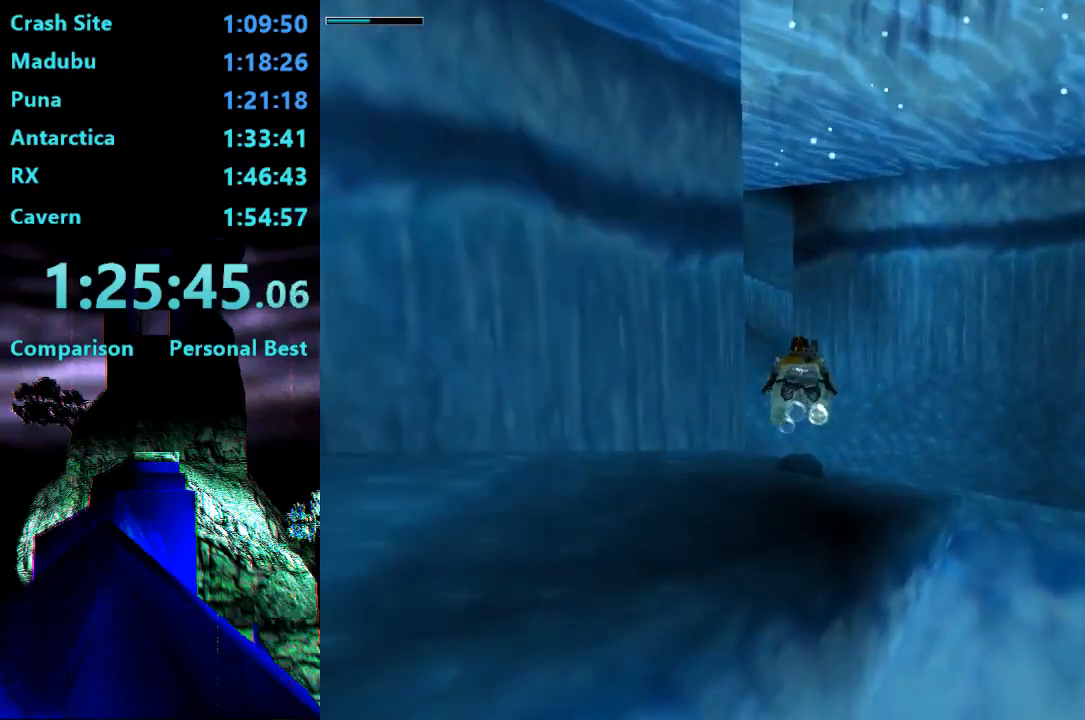
{"buttons": ["SQUARE", "DPAD_LEFT"], "right_stick": "center", "events": [[383, "DPAD_LEFT", "down"]]}
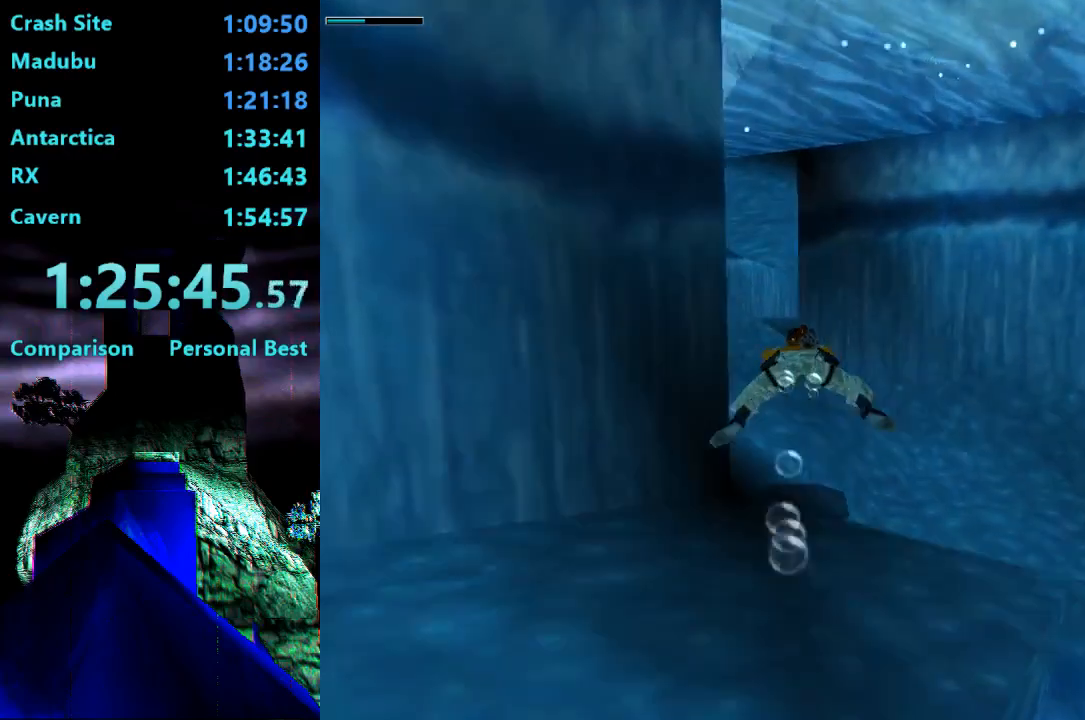
{"buttons": ["SQUARE"], "right_stick": "center", "events": [[150, "DPAD_LEFT", "up"]]}
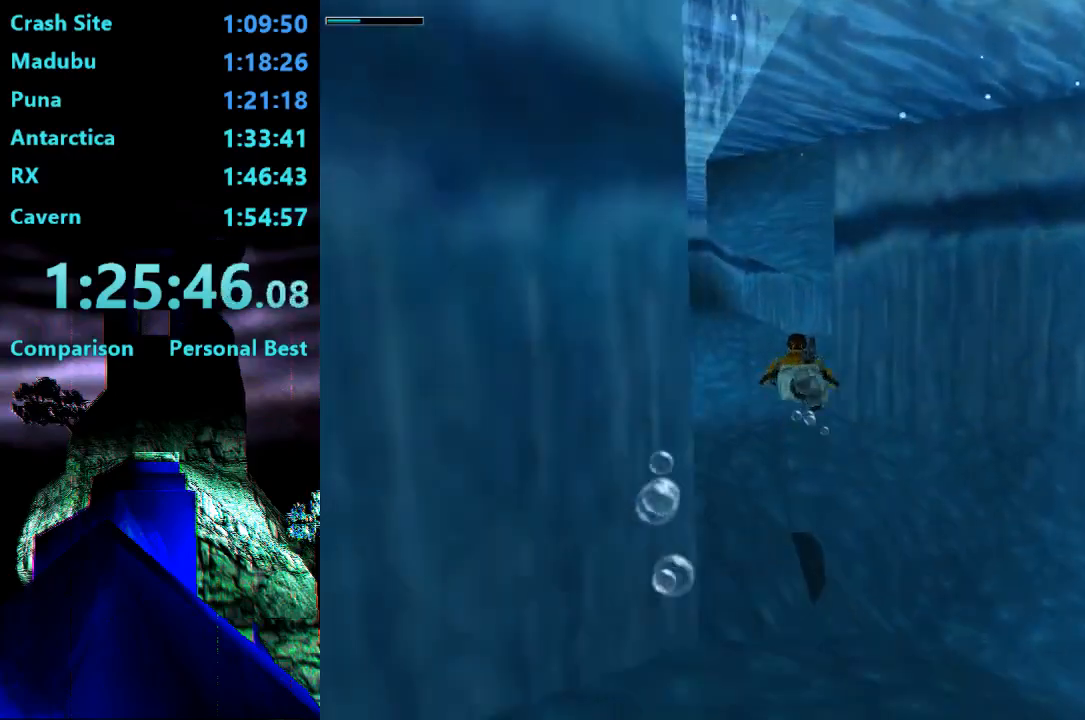
{"buttons": ["SQUARE"], "right_stick": "center", "events": [[250, "DPAD_UP", "down"], [350, "DPAD_UP", "up"]]}
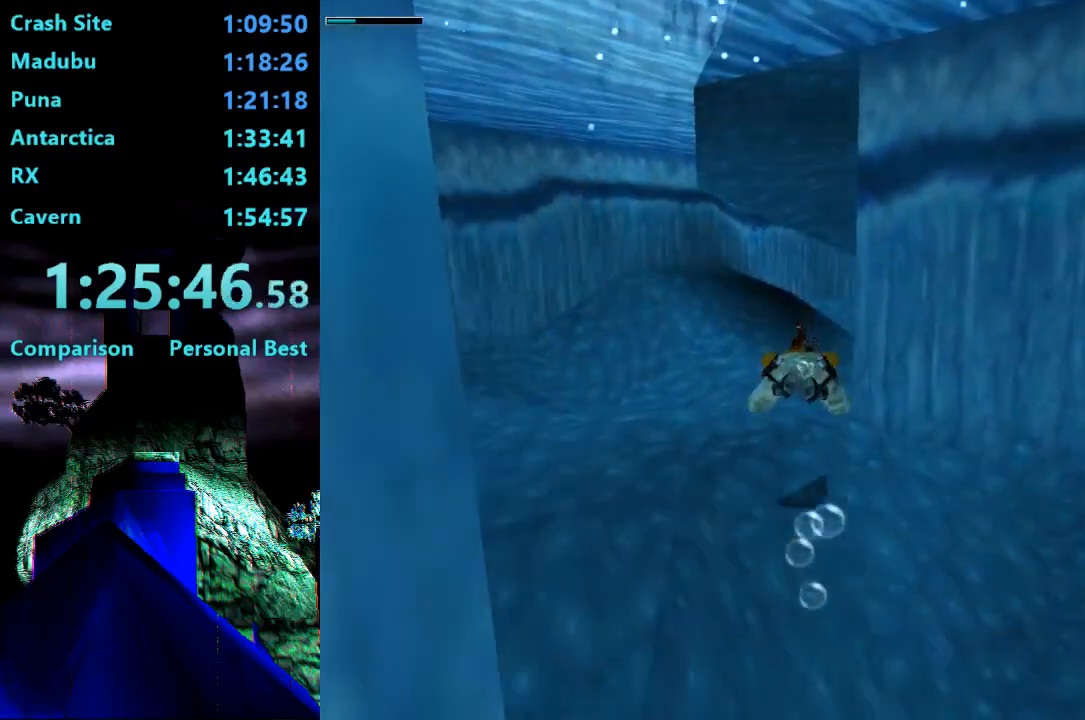
{"buttons": ["SQUARE", "DPAD_RIGHT"], "right_stick": "center", "events": [[450, "DPAD_RIGHT", "down"]]}
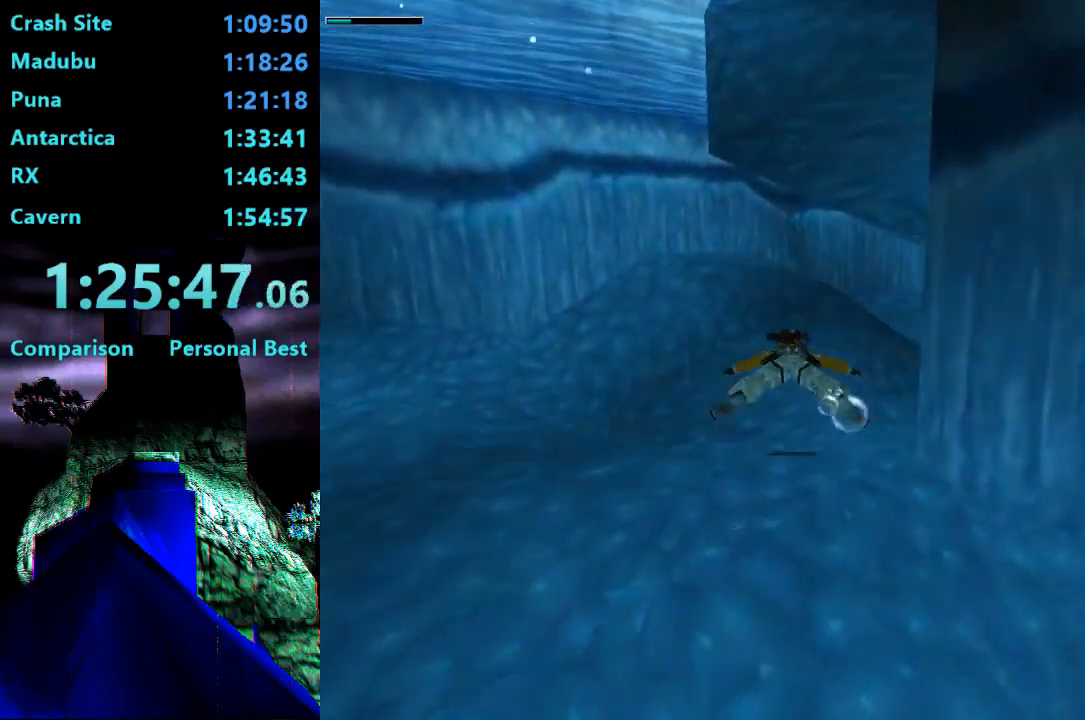
{"buttons": ["SQUARE"], "right_stick": "center", "events": [[450, "DPAD_RIGHT", "up"]]}
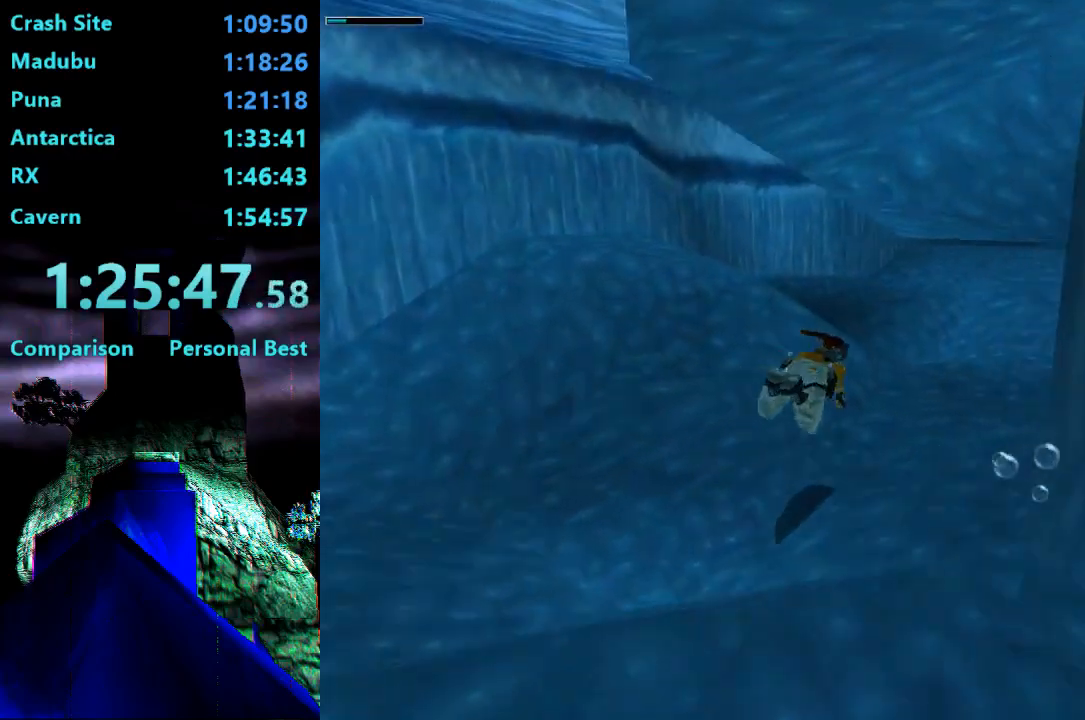
{"buttons": ["SQUARE"], "right_stick": "center", "events": [[250, "DPAD_DOWN", "down"], [350, "DPAD_DOWN", "up"]]}
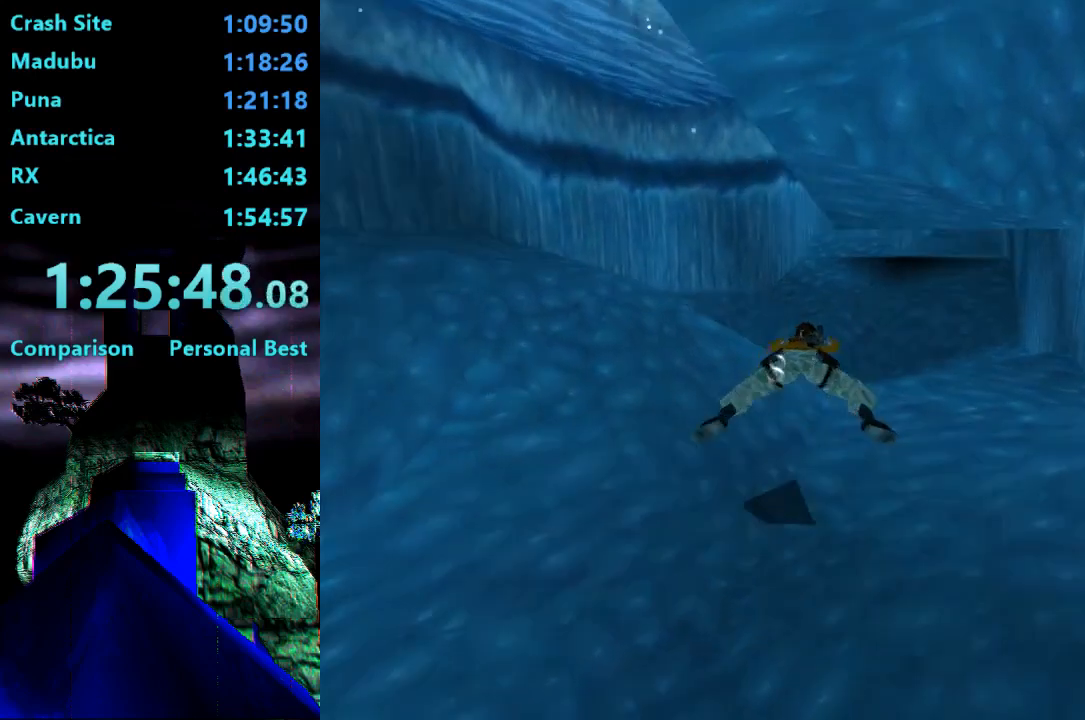
{"buttons": ["SQUARE"], "right_stick": "center", "events": [[83, "DPAD_RIGHT", "down"], [383, "DPAD_RIGHT", "up"]]}
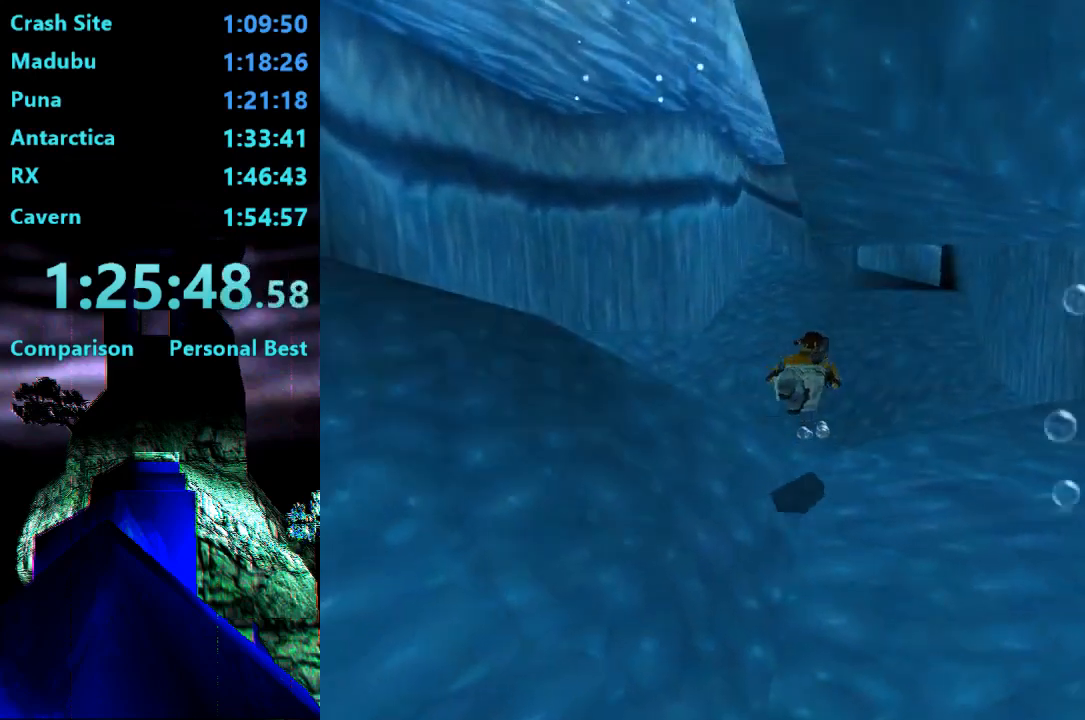
{"buttons": ["SQUARE"], "right_stick": "center", "events": [[117, "DPAD_DOWN", "down"], [183, "DPAD_RIGHT", "down"], [267, "DPAD_DOWN", "up"], [417, "DPAD_RIGHT", "up"]]}
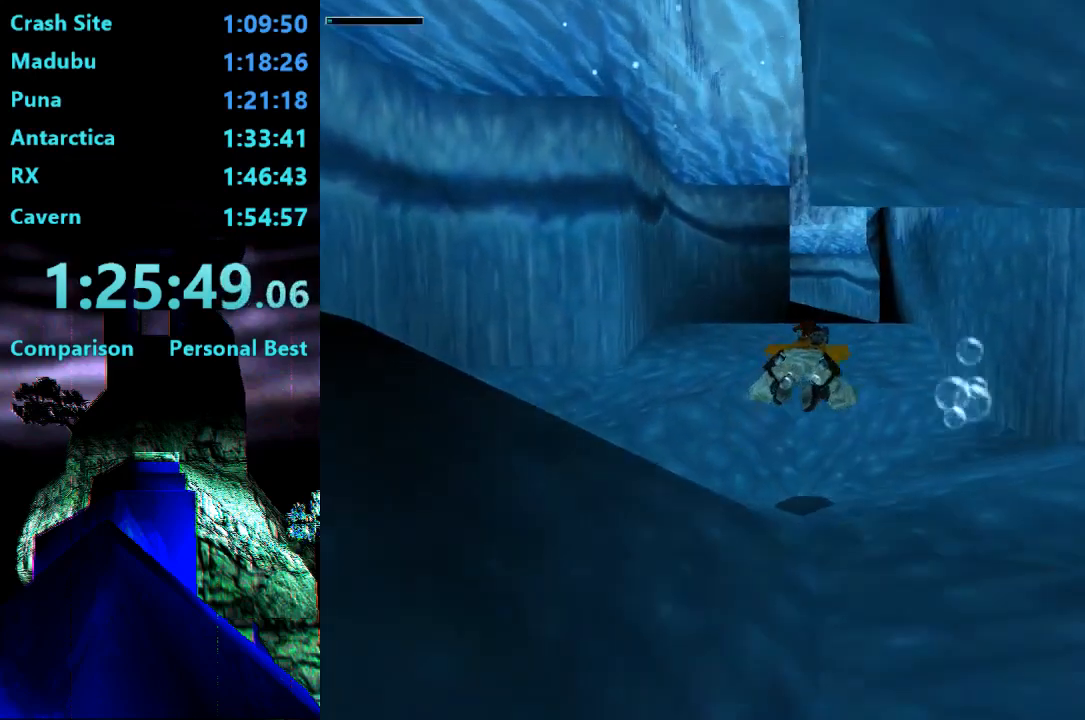
{"buttons": ["CROSS"], "right_stick": "center", "events": [[350, "SQUARE", "up"], [483, "CROSS", "down"]]}
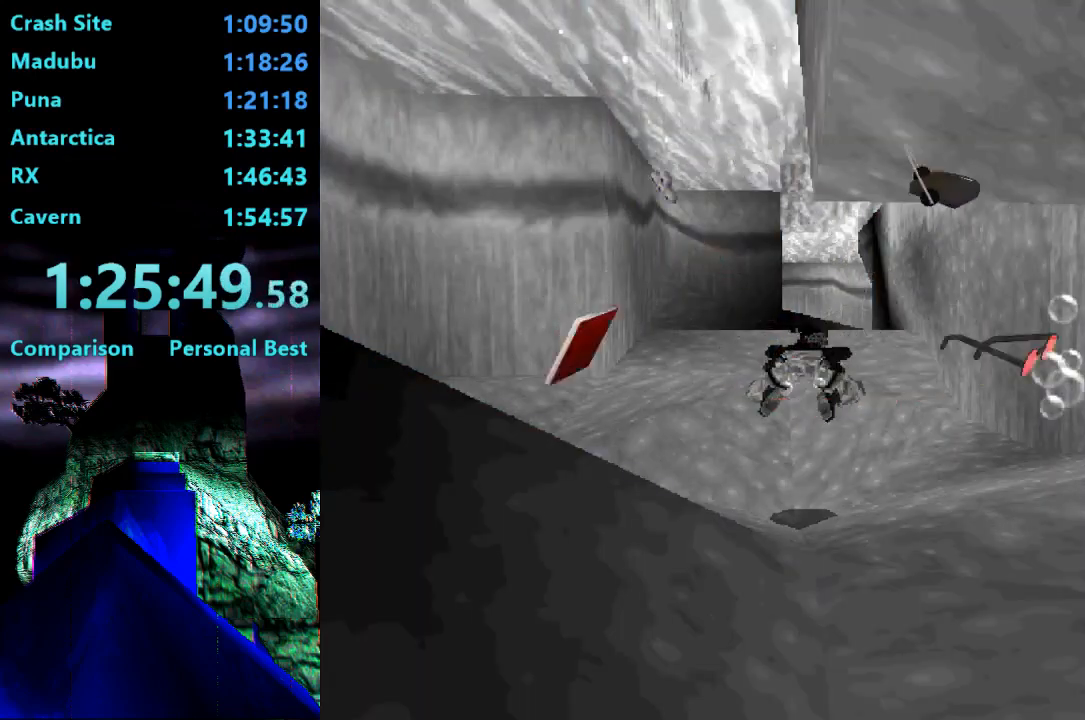
{"buttons": ["CROSS"], "right_stick": "center", "events": [[117, "CROSS", "up"], [283, "CROSS", "down"], [350, "CROSS", "up"], [400, "CROSS", "down"]]}
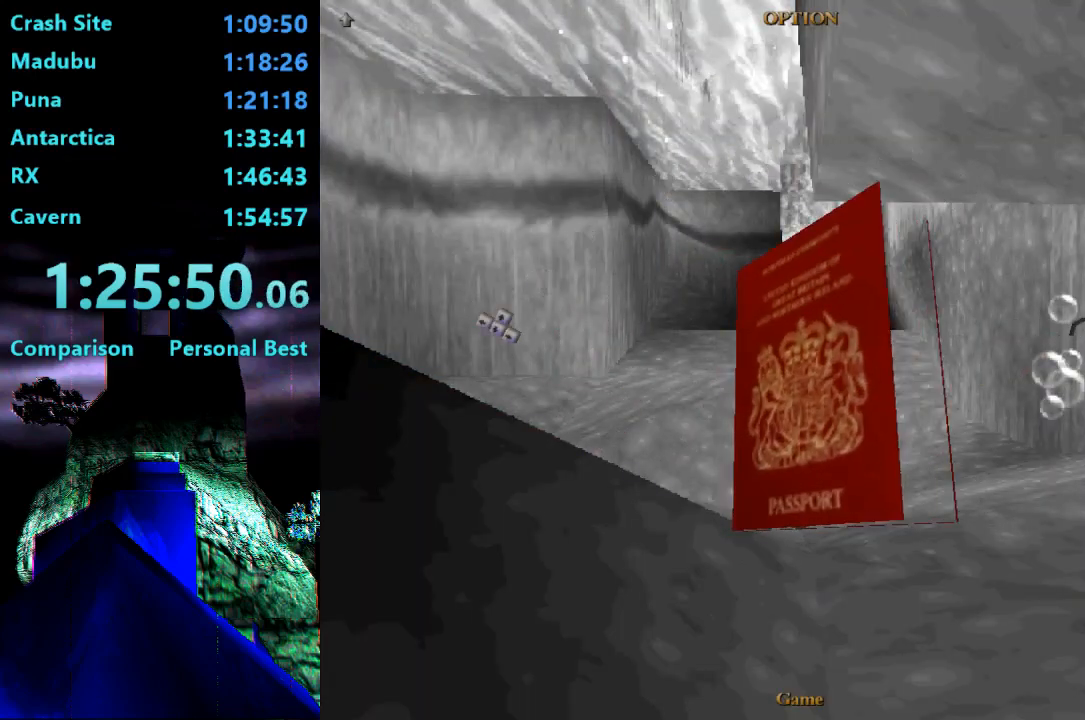
{"buttons": [], "right_stick": "center", "events": [[217, "CROSS", "up"], [283, "CROSS", "down"], [500, "CROSS", "up"]]}
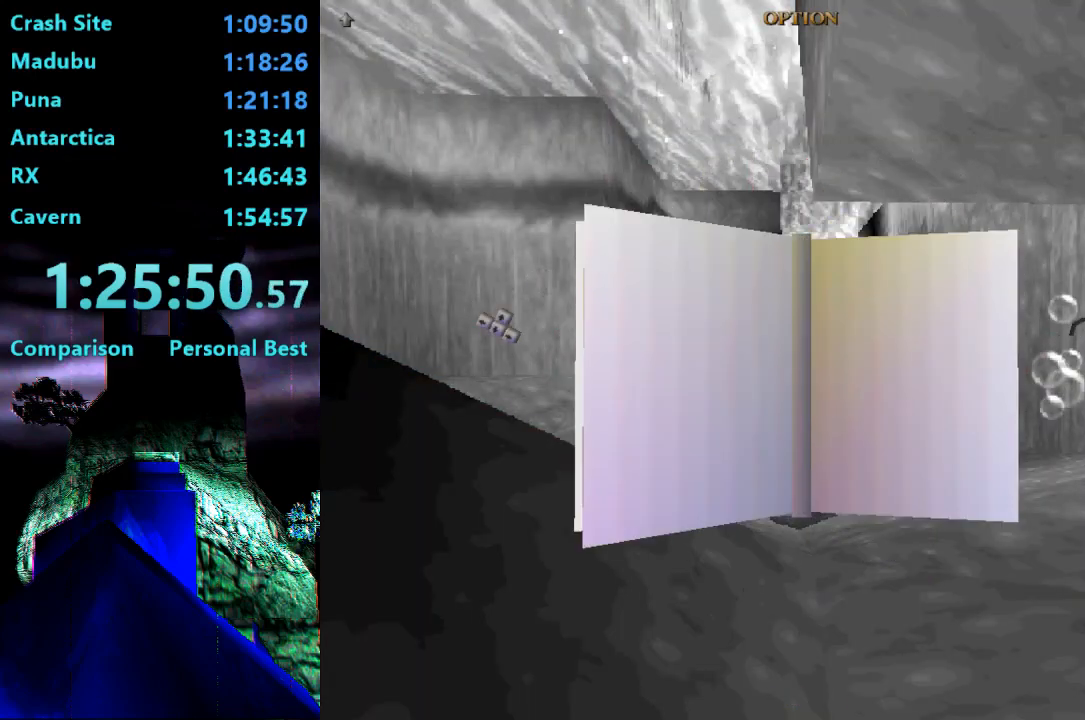
{"buttons": ["SQUARE"], "right_stick": "center", "events": [[50, "CROSS", "down"], [150, "CROSS", "up"], [317, "SQUARE", "down"]]}
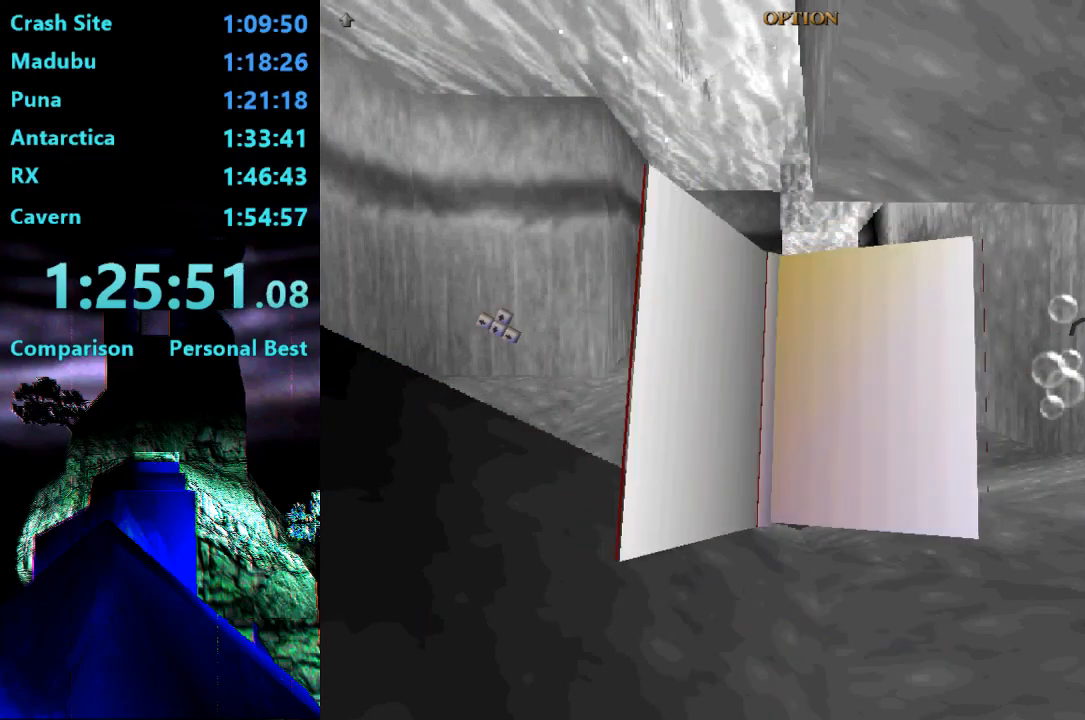
{"buttons": ["SQUARE"], "right_stick": "center", "events": []}
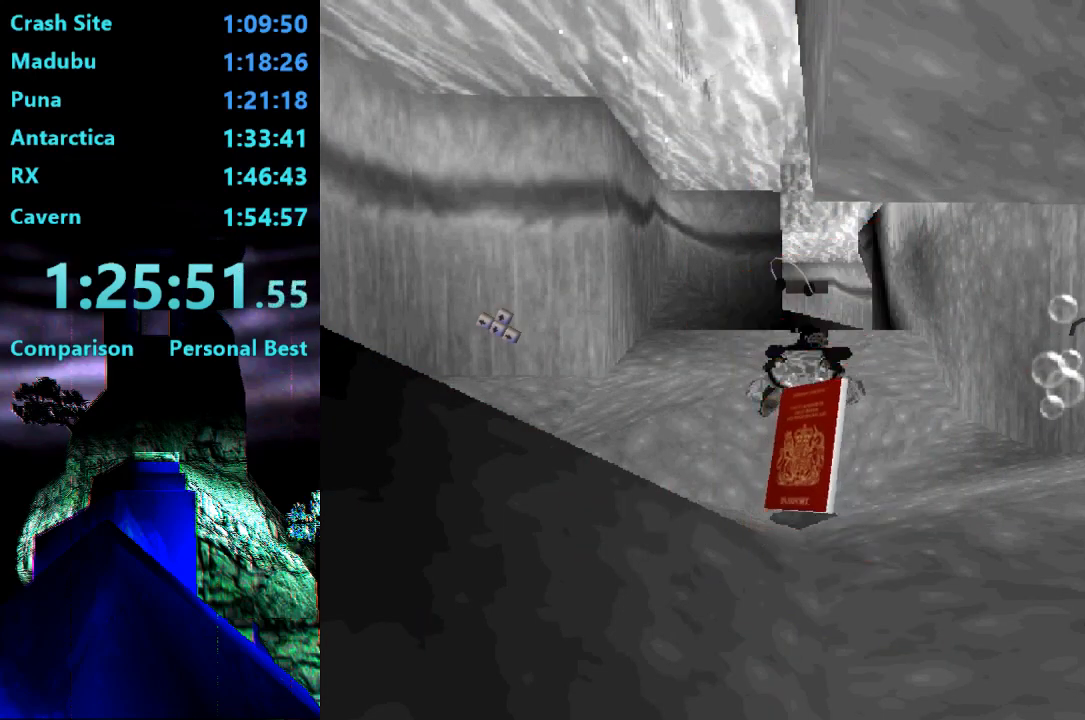
{"buttons": ["SQUARE"], "right_stick": "center", "events": []}
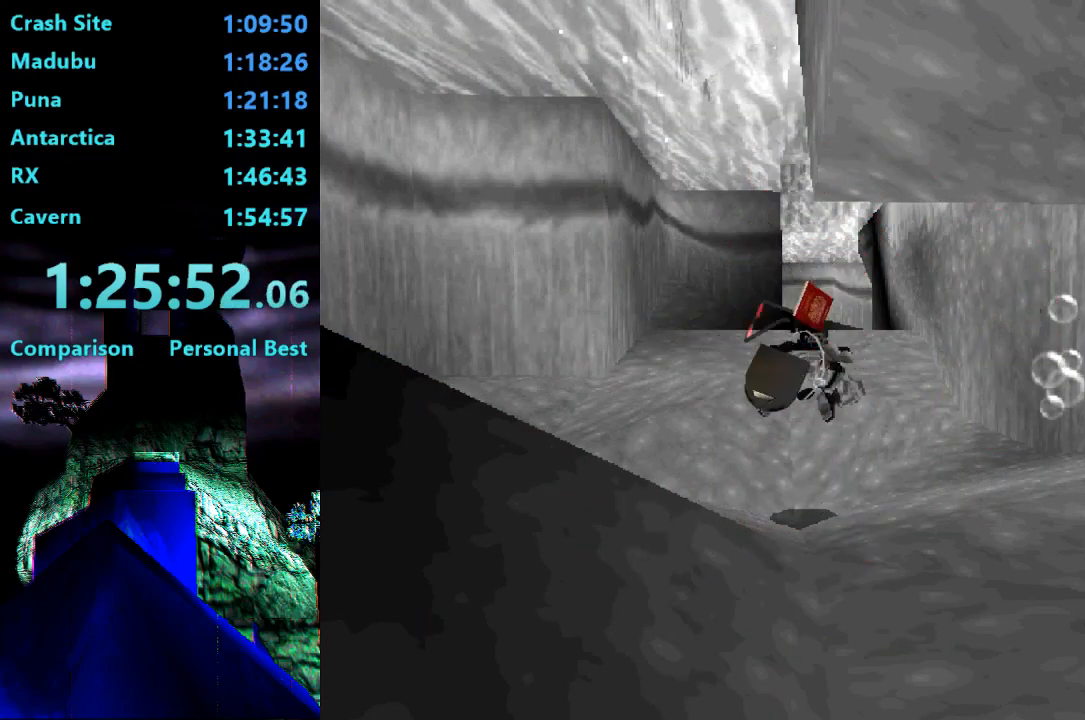
{"buttons": ["CROSS"], "right_stick": "center", "events": [[333, "SQUARE", "up"], [467, "CROSS", "down"]]}
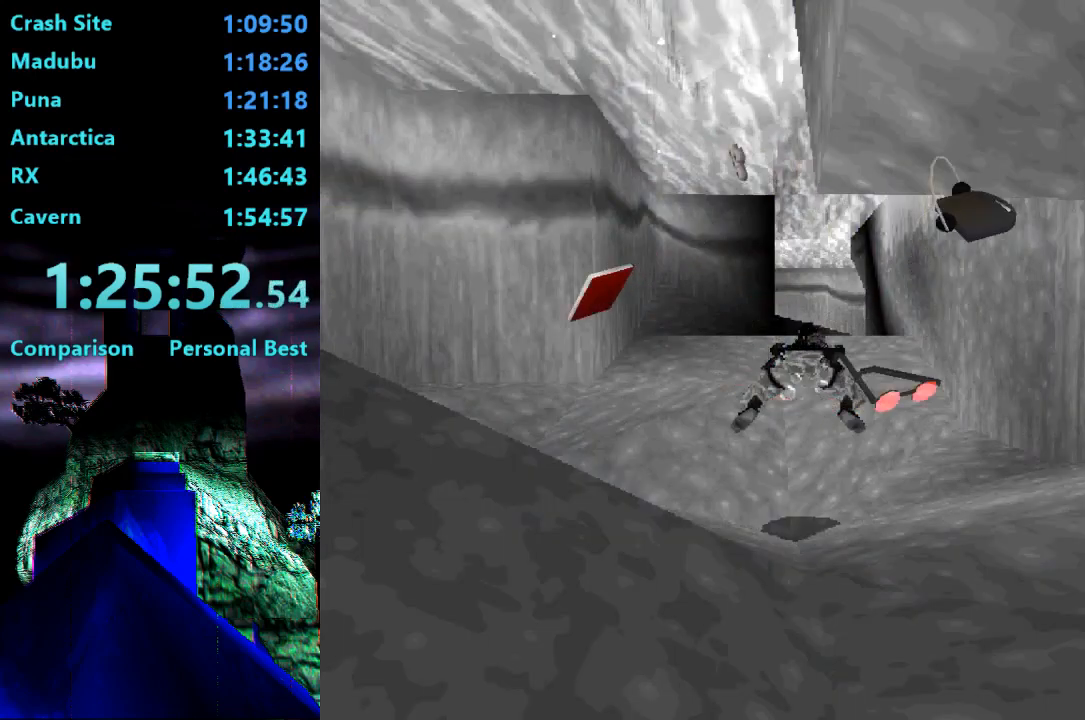
{"buttons": [], "right_stick": "center", "events": [[367, "CROSS", "up"], [400, "CROSS", "down"], [483, "CROSS", "up"]]}
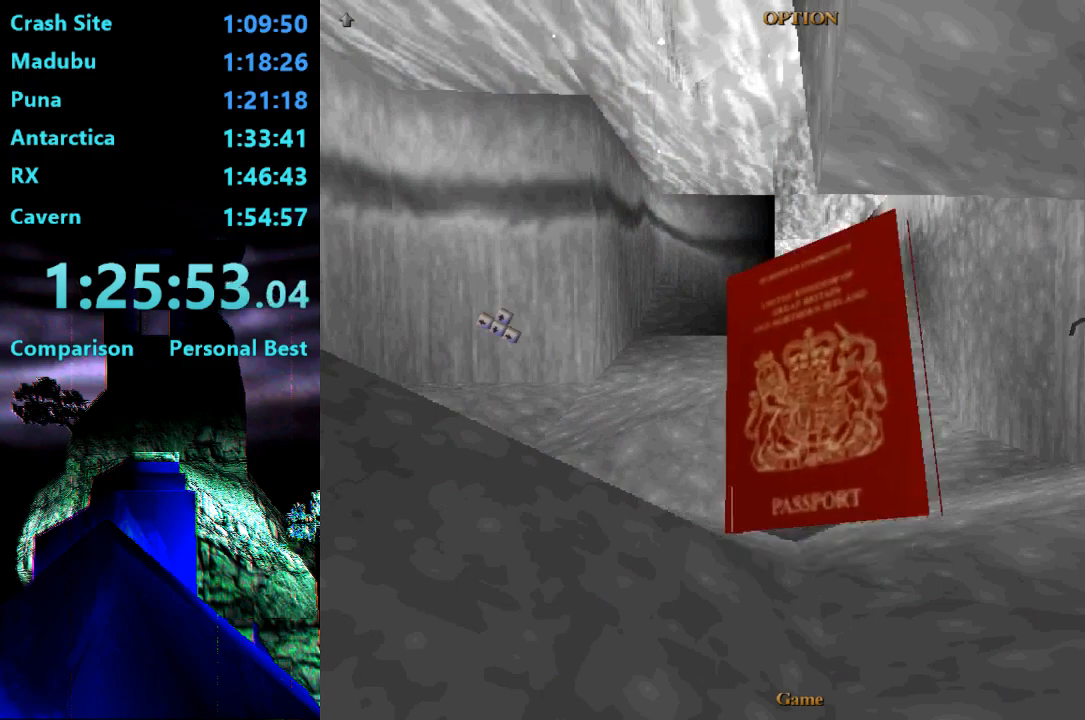
{"buttons": ["CROSS"], "right_stick": "center", "events": [[67, "CROSS", "down"], [133, "CROSS", "up"], [200, "CROSS", "down"], [267, "CROSS", "up"], [333, "CROSS", "down"], [400, "CROSS", "up"], [467, "CROSS", "down"]]}
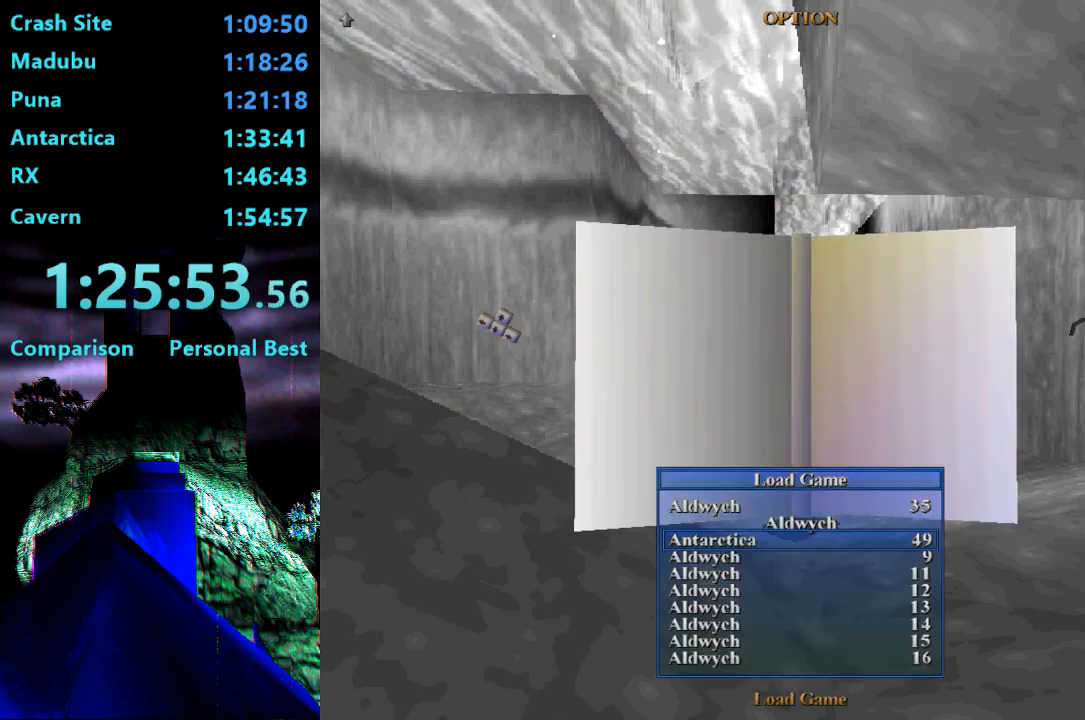
{"buttons": ["SQUARE"], "right_stick": "center", "events": [[167, "CROSS", "up"], [333, "SQUARE", "down"]]}
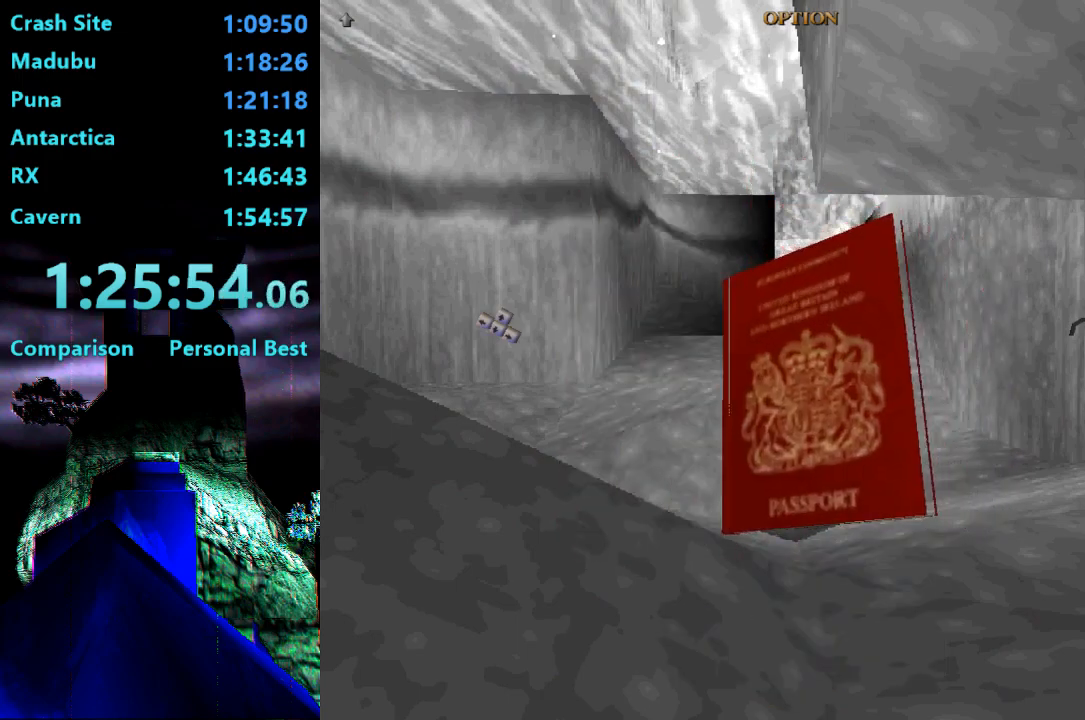
{"buttons": ["SQUARE"], "right_stick": "center", "events": []}
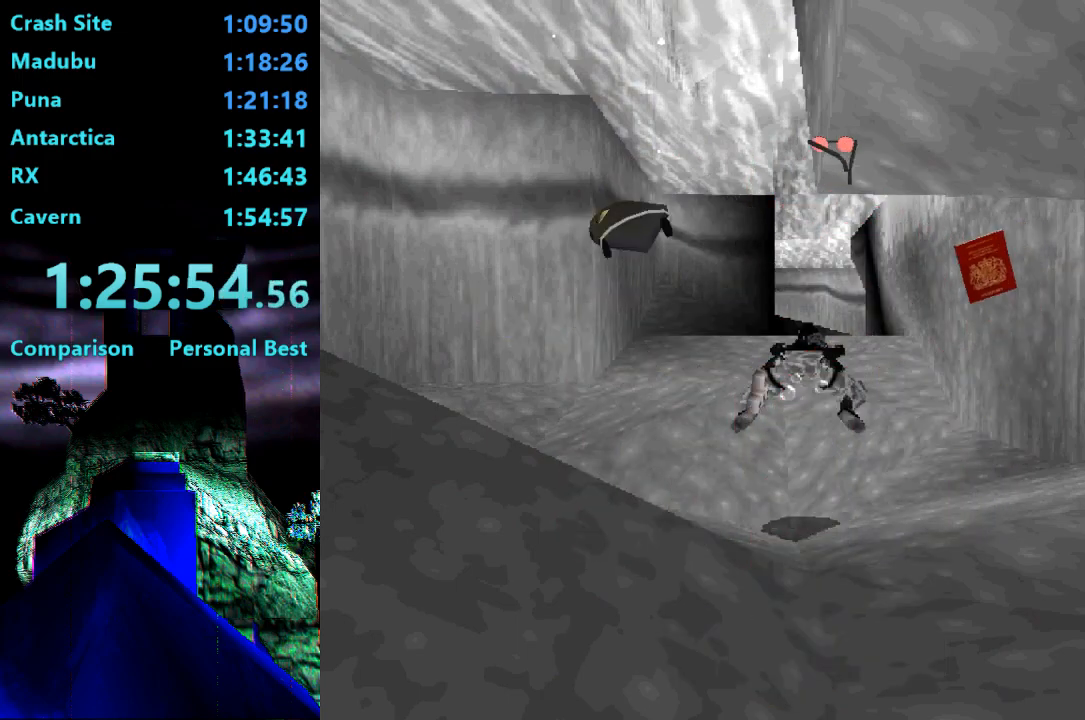
{"buttons": ["SQUARE"], "right_stick": "center", "events": []}
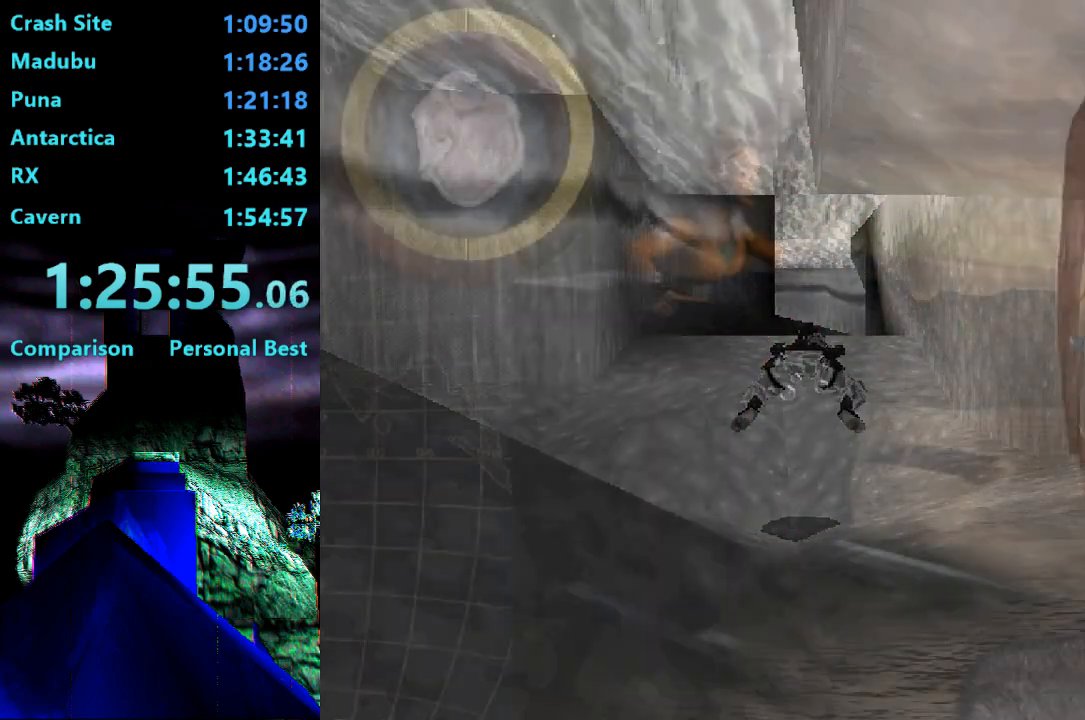
{"buttons": ["SQUARE"], "right_stick": "center", "events": []}
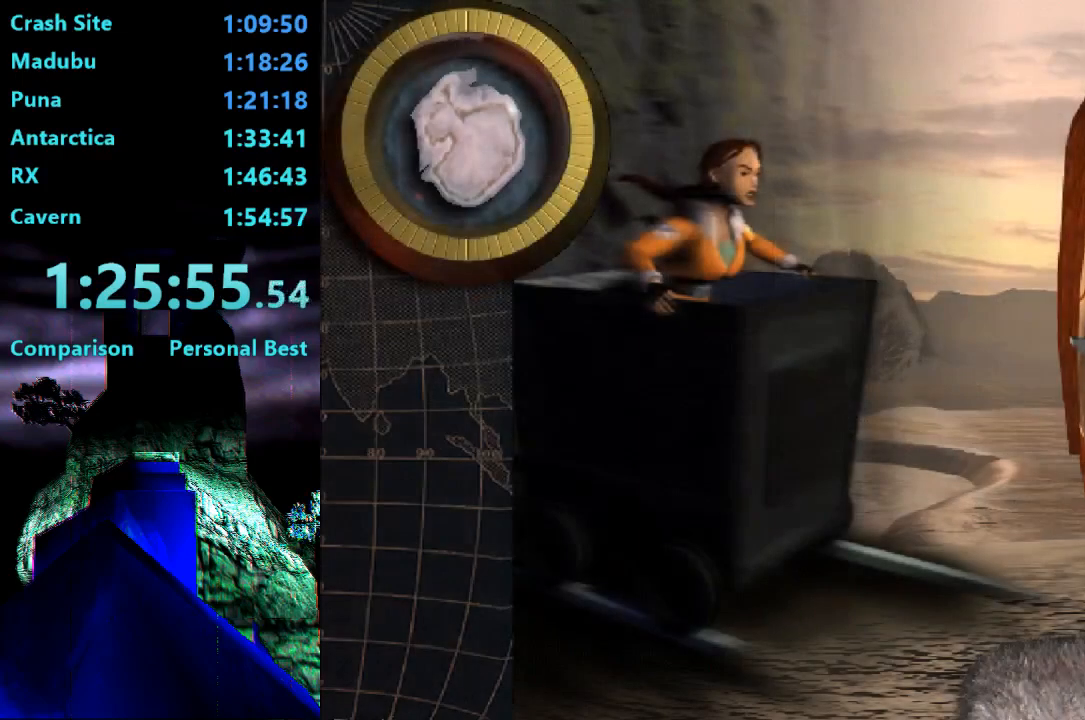
{"buttons": ["SQUARE"], "right_stick": "center", "events": []}